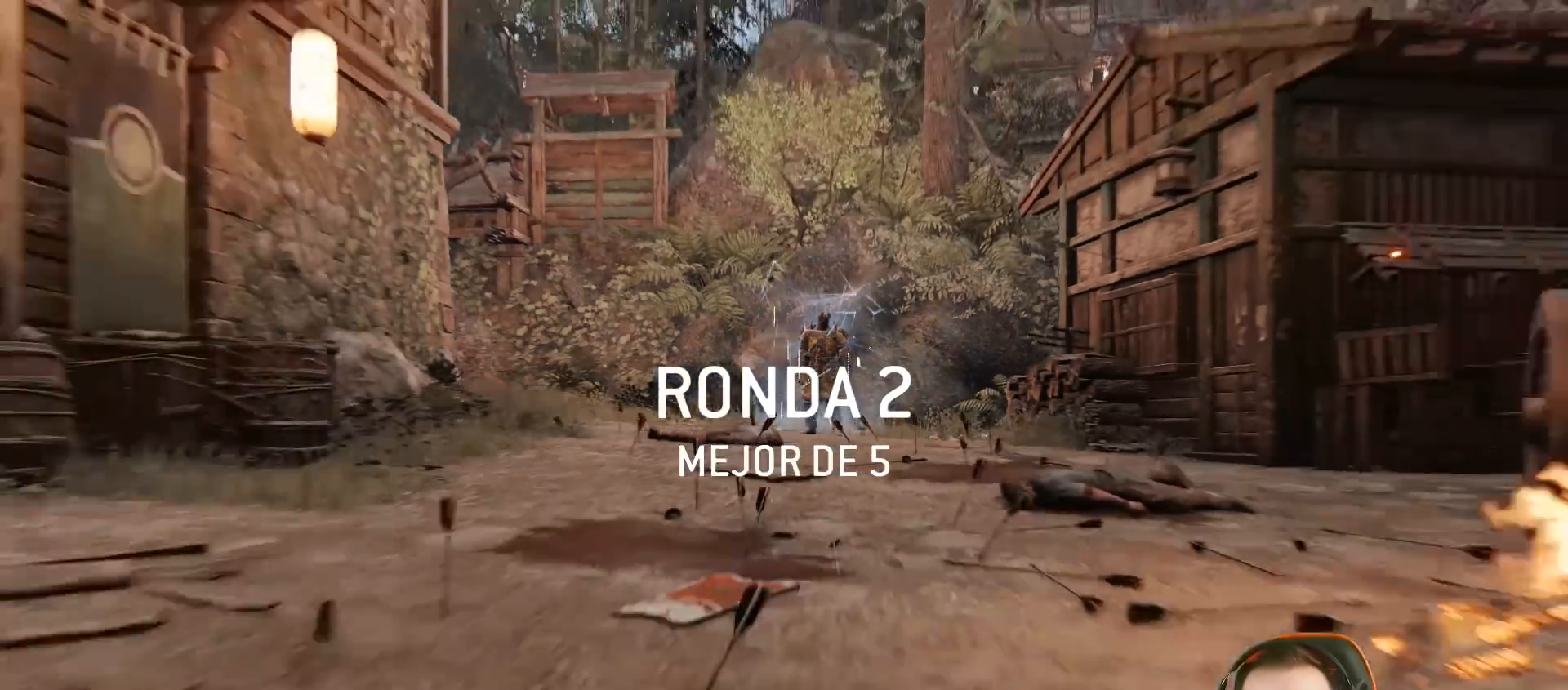
Gameplay with a controller (PlayStation layout); each line is a JSON object with the inputs held at the frame after it. "events" lists button and stick changes between this image and that frame as [ms after this image, input, new state], when the widget could be followed in between.
{"buttons": [], "left_stick": "center", "right_stick": "down-left", "events": [[417, "right_stick", "down-left"]]}
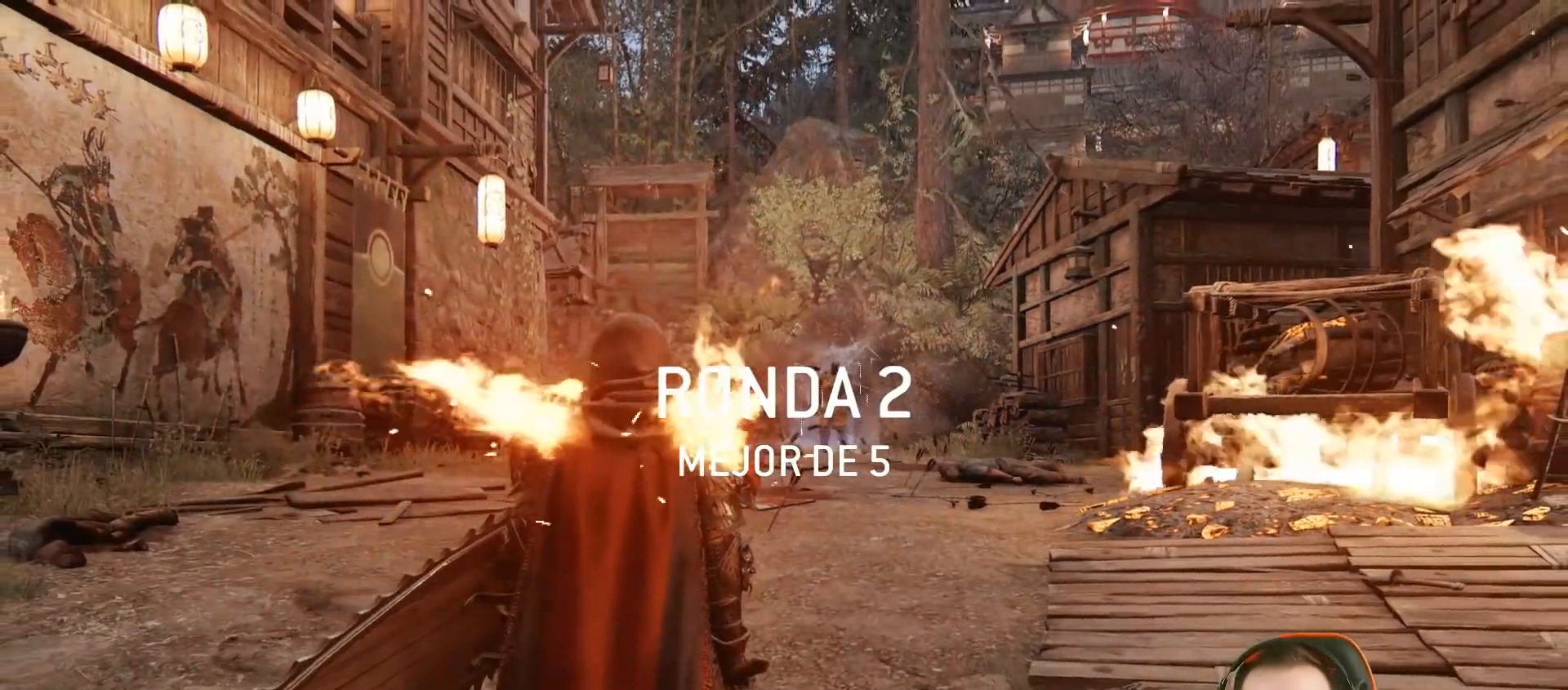
{"buttons": ["L3"], "left_stick": "up", "right_stick": "left", "events": [[67, "left_stick", "up"], [150, "L3", "down"], [333, "right_stick", "center"], [383, "right_stick", "left"]]}
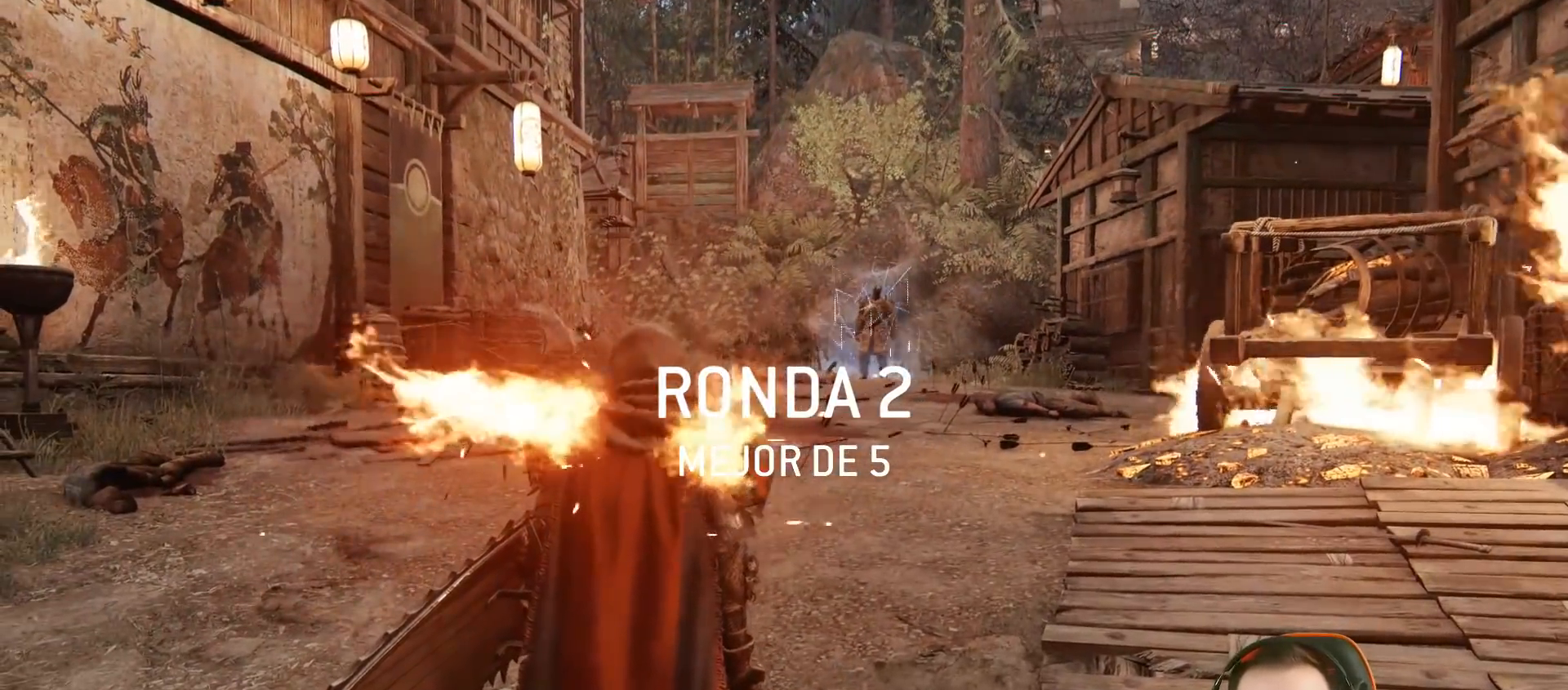
{"buttons": ["L3"], "left_stick": "up", "right_stick": "center", "events": [[17, "right_stick", "center"]]}
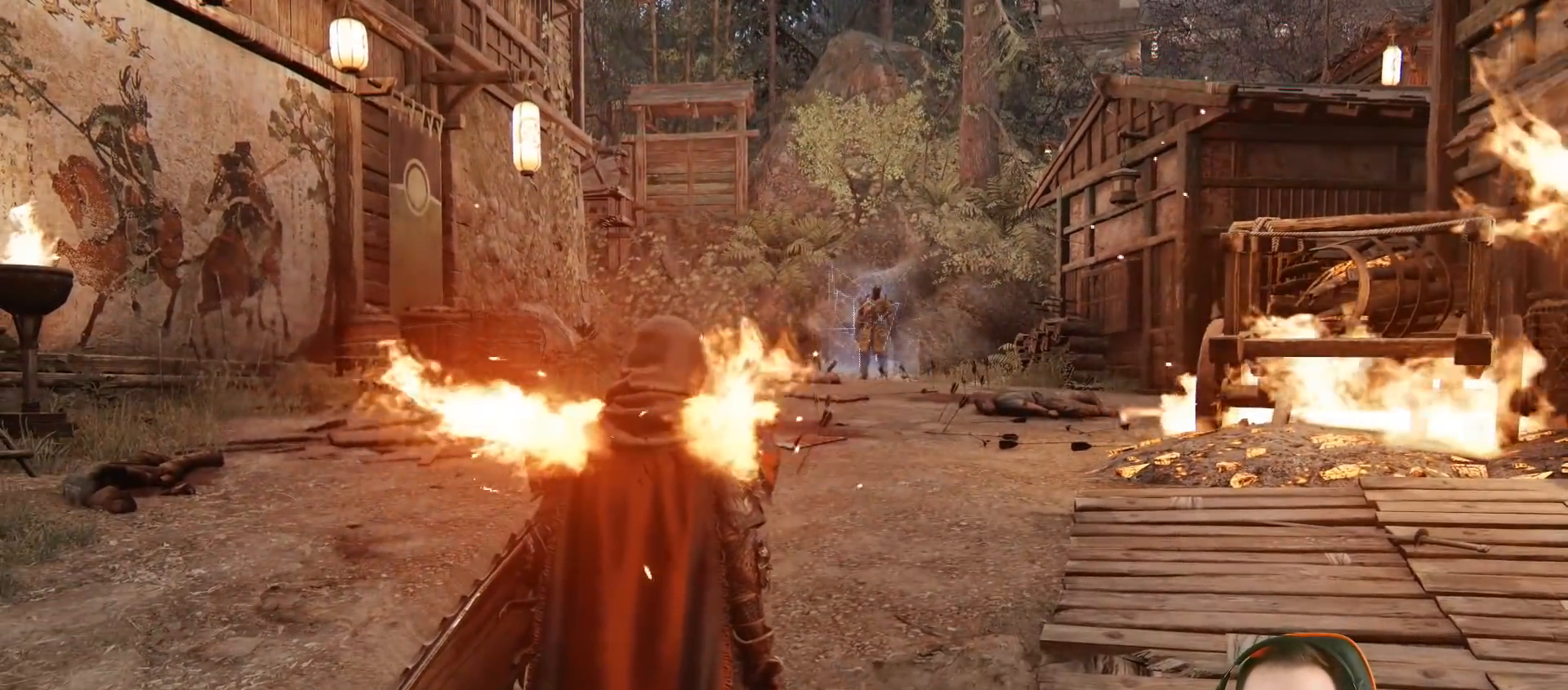
{"buttons": ["L3"], "left_stick": "up", "right_stick": "center", "events": []}
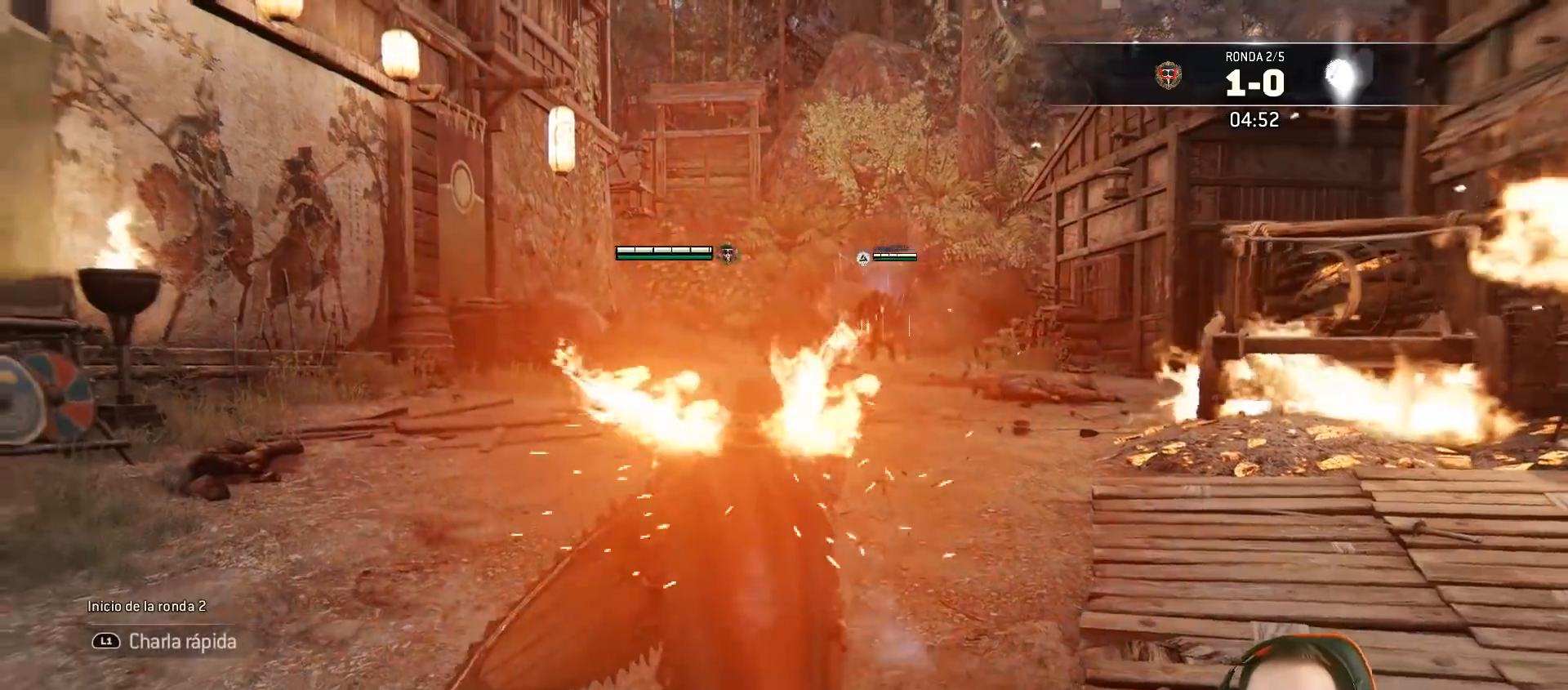
{"buttons": ["L3"], "left_stick": "up", "right_stick": "center", "events": [[133, "right_stick", "down"], [267, "right_stick", "center"]]}
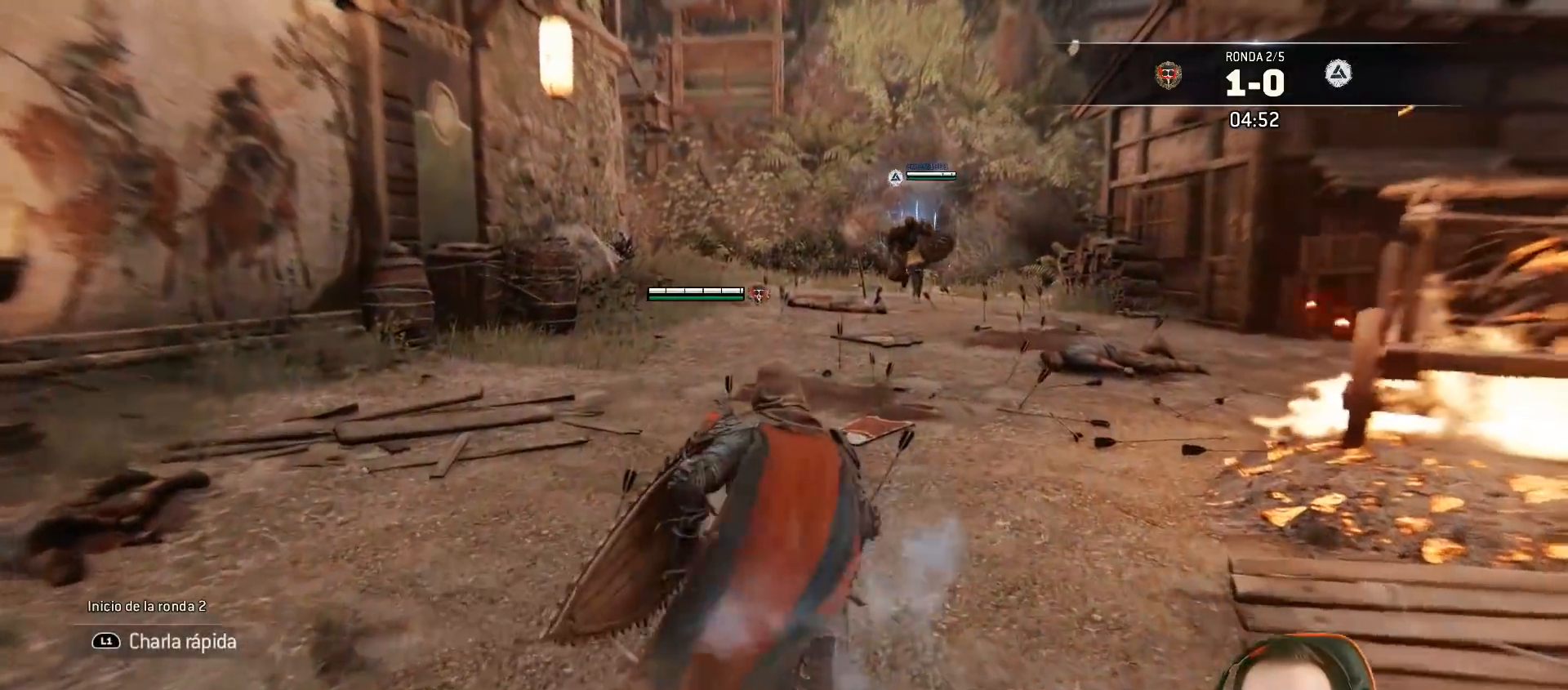
{"buttons": ["L3"], "left_stick": "up", "right_stick": "center", "events": []}
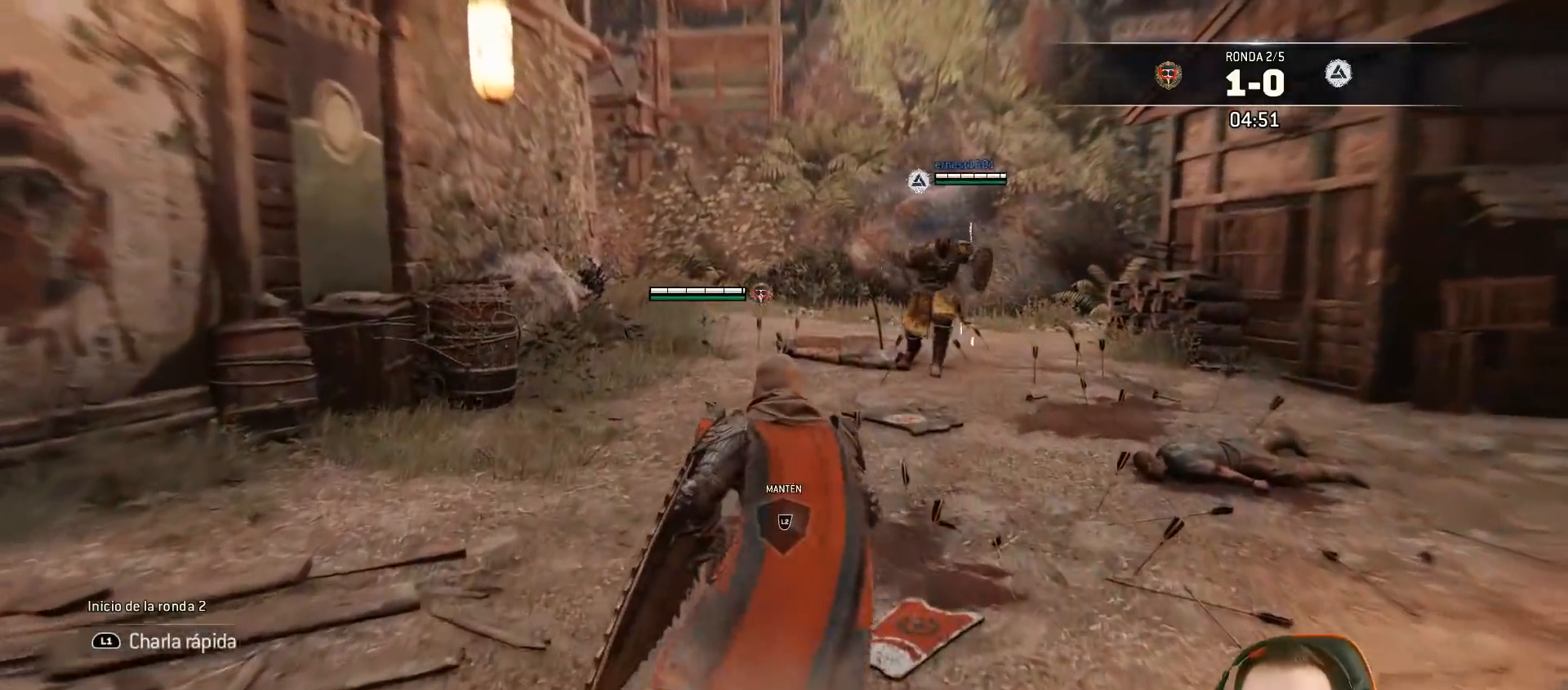
{"buttons": ["CROSS", "SQUARE", "L2", "L3"], "left_stick": "up", "right_stick": "center", "events": [[250, "L2", "down"], [283, "CROSS", "down"], [383, "SQUARE", "down"]]}
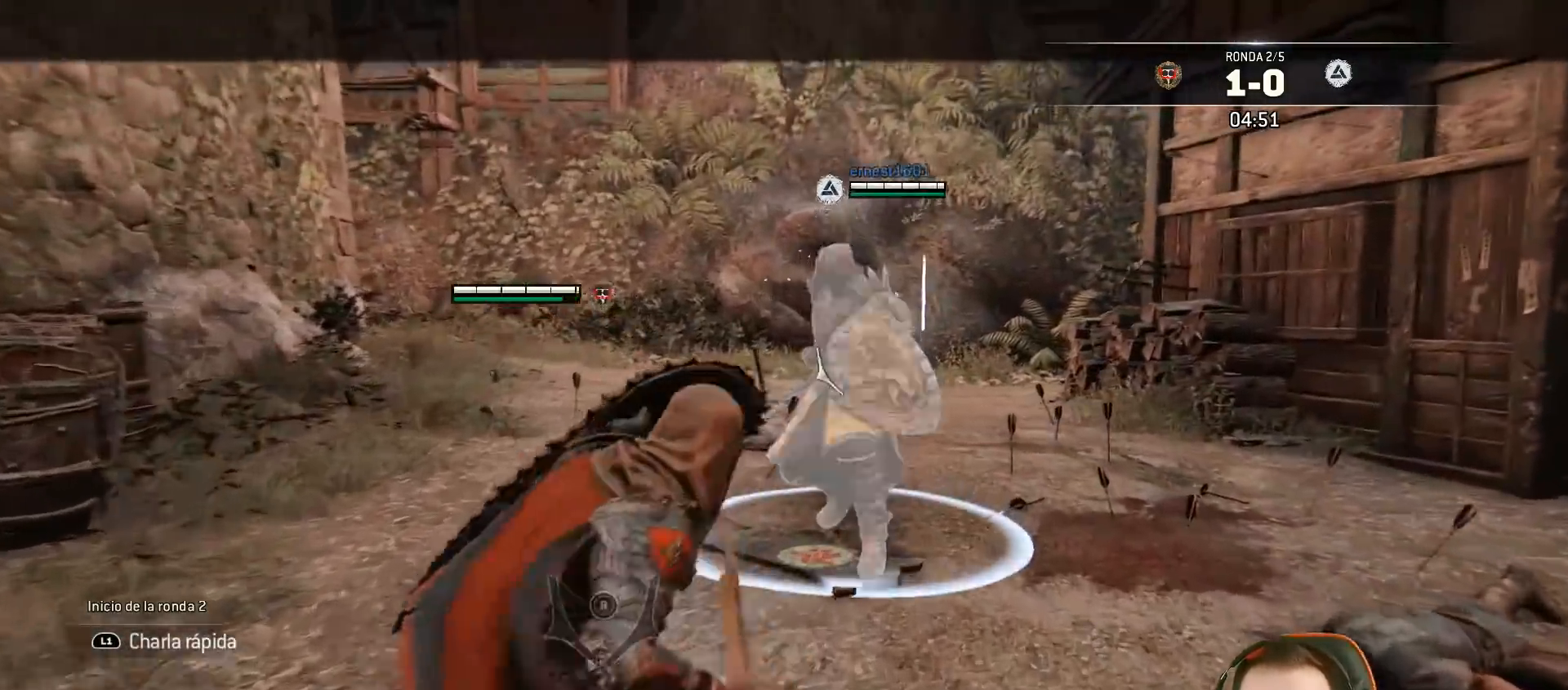
{"buttons": ["L2", "R1", "L3"], "left_stick": "up", "right_stick": "up-right", "events": [[67, "CROSS", "up"], [133, "SQUARE", "up"], [367, "right_stick", "up-right"], [467, "R1", "down"]]}
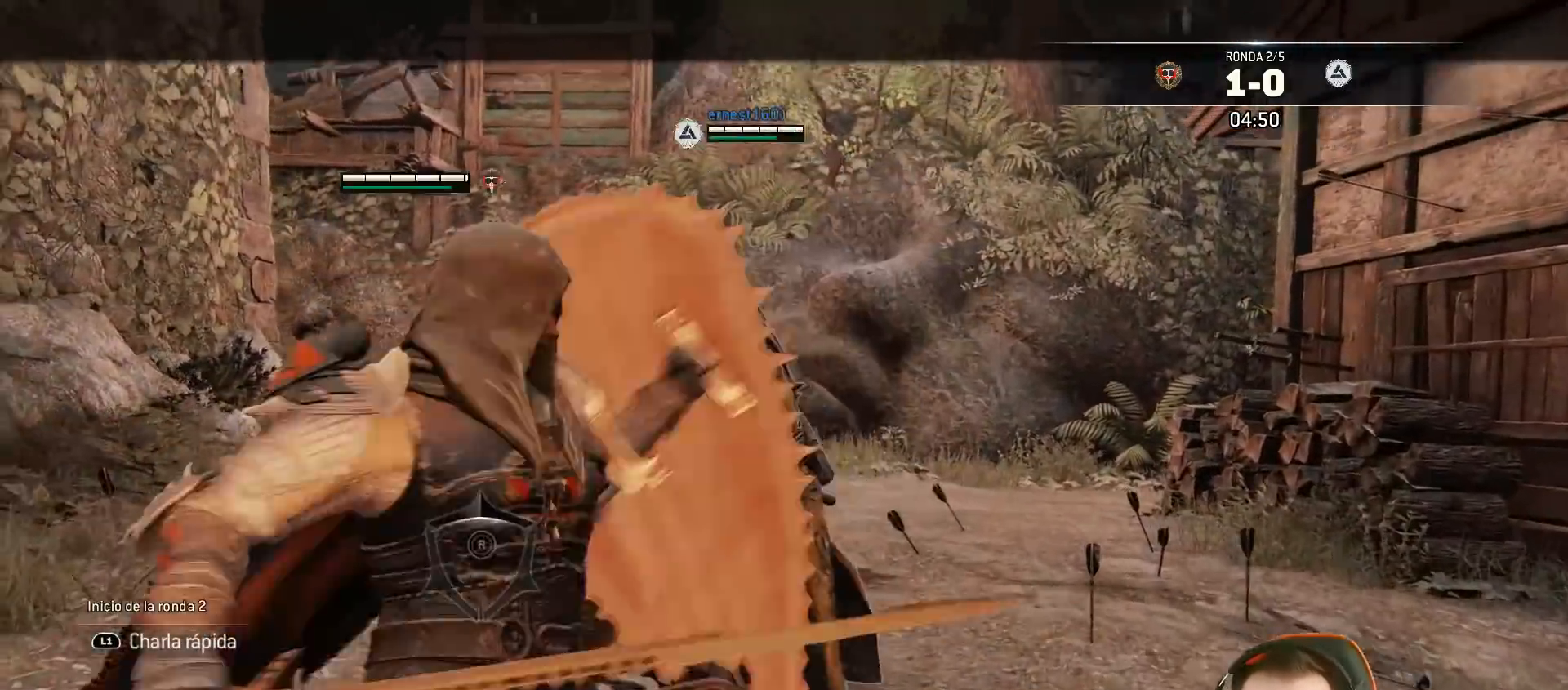
{"buttons": ["L2", "L3"], "left_stick": "up", "right_stick": "up", "events": [[83, "R1", "up"], [300, "right_stick", "up"]]}
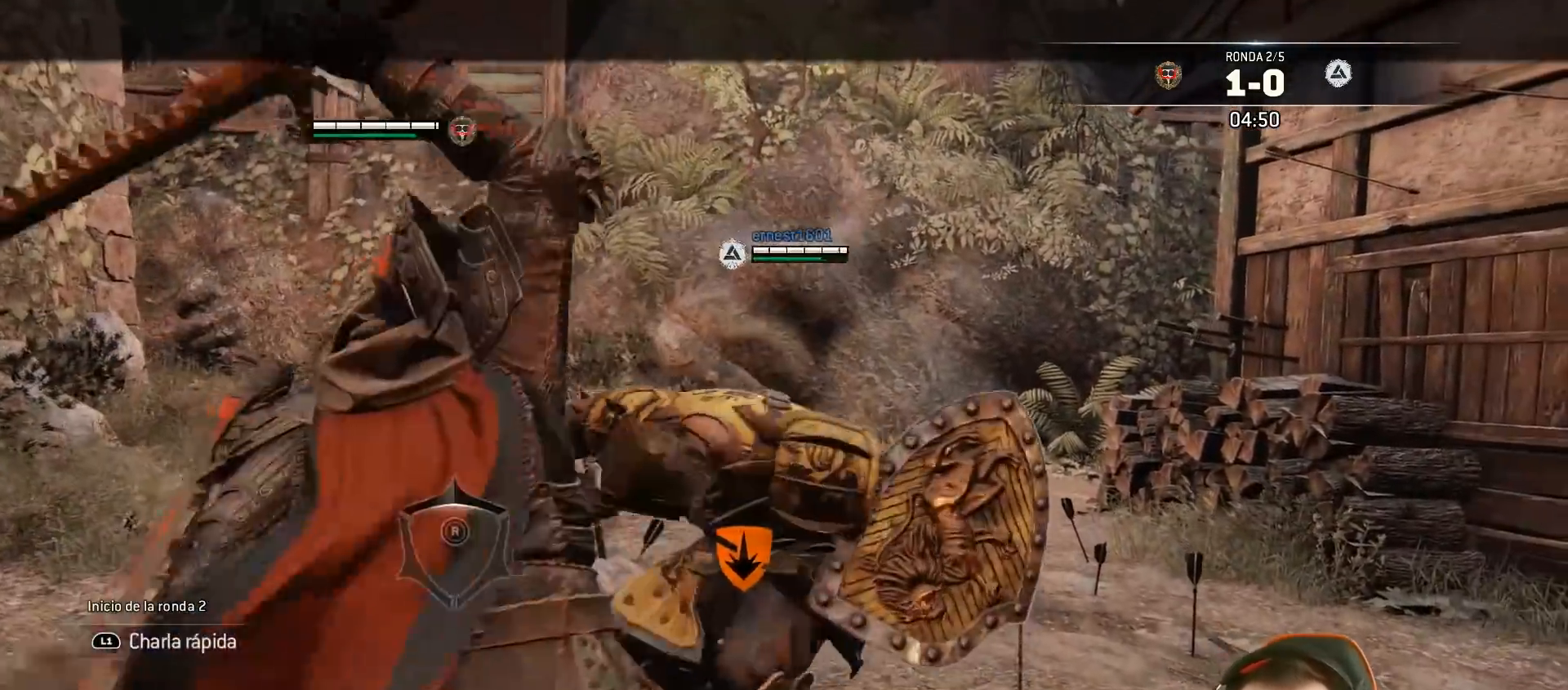
{"buttons": ["L2", "R2", "L3", "R3"], "left_stick": "up", "right_stick": "down", "events": [[150, "right_stick", "down"], [283, "R3", "down"], [417, "R2", "down"]]}
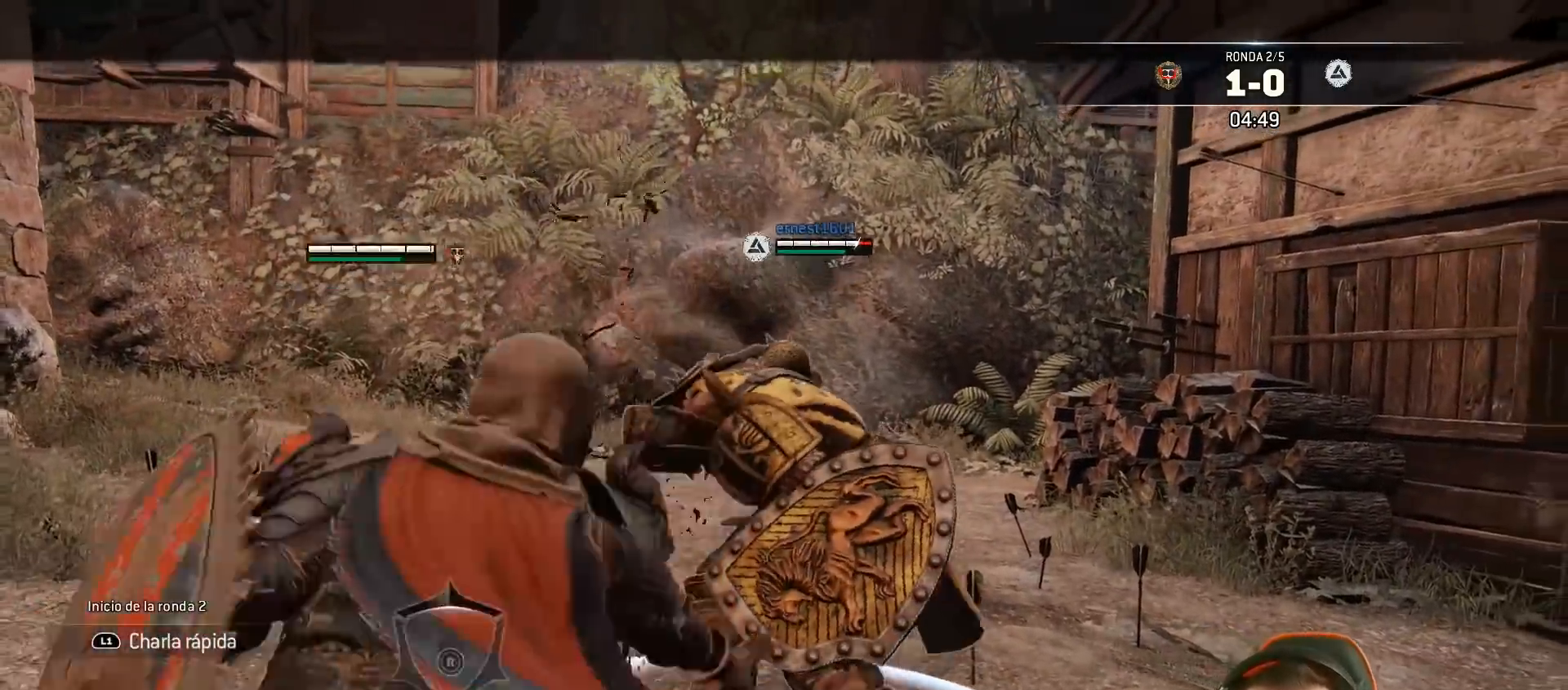
{"buttons": ["L2", "L3"], "left_stick": "up", "right_stick": "down", "events": [[117, "R3", "up"], [167, "R2", "up"]]}
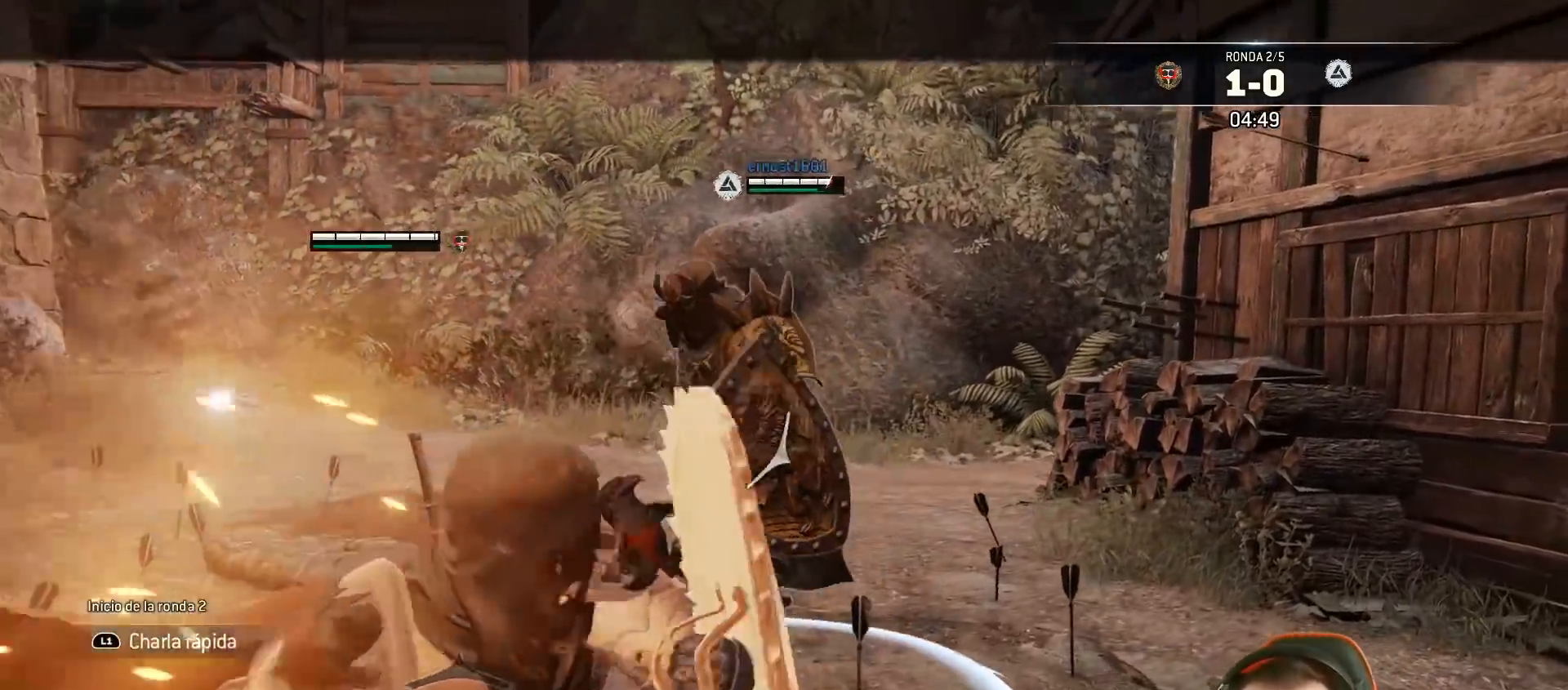
{"buttons": ["L2", "L3"], "left_stick": "up", "right_stick": "down-right", "events": [[100, "right_stick", "down-right"]]}
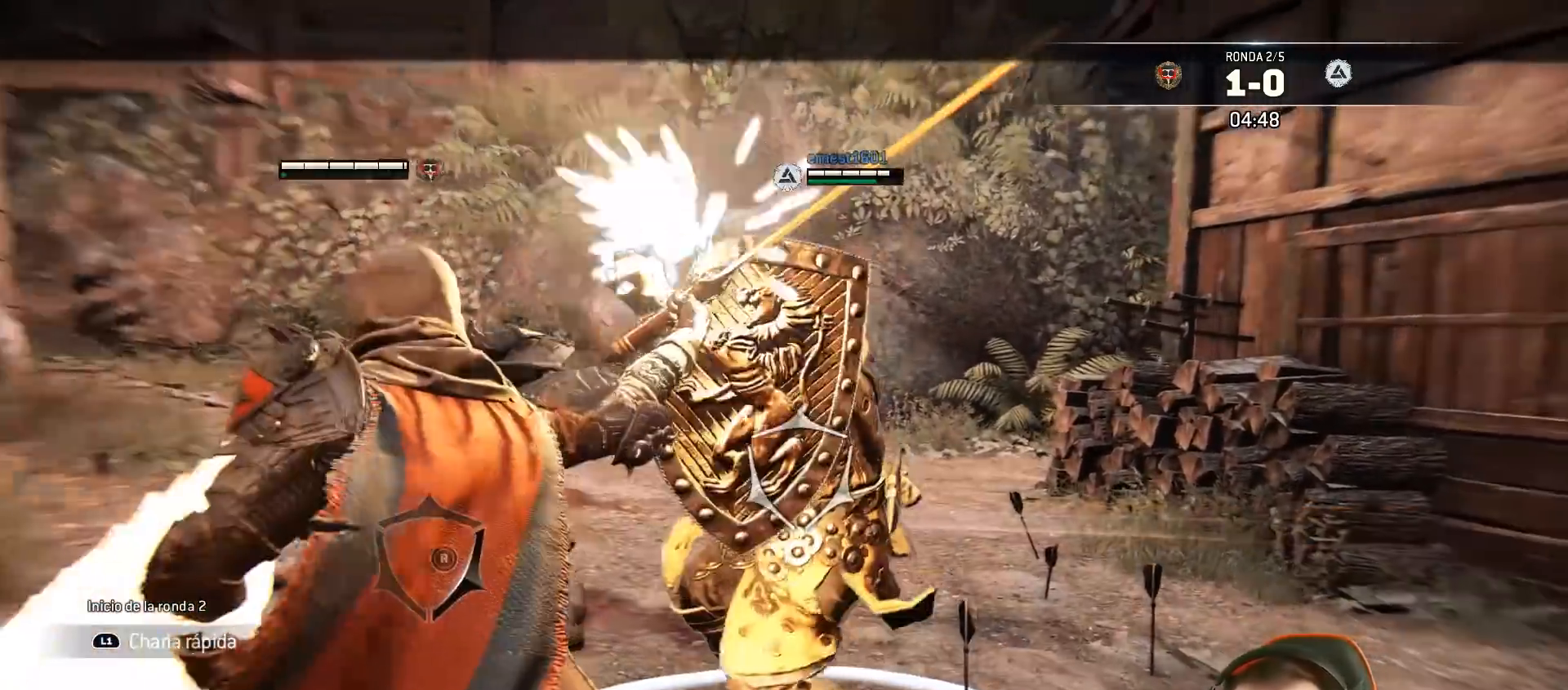
{"buttons": [], "left_stick": "left", "right_stick": "up-right", "events": [[217, "right_stick", "right"], [300, "L3", "up"], [450, "left_stick", "left"], [450, "right_stick", "up-right"], [467, "L2", "up"]]}
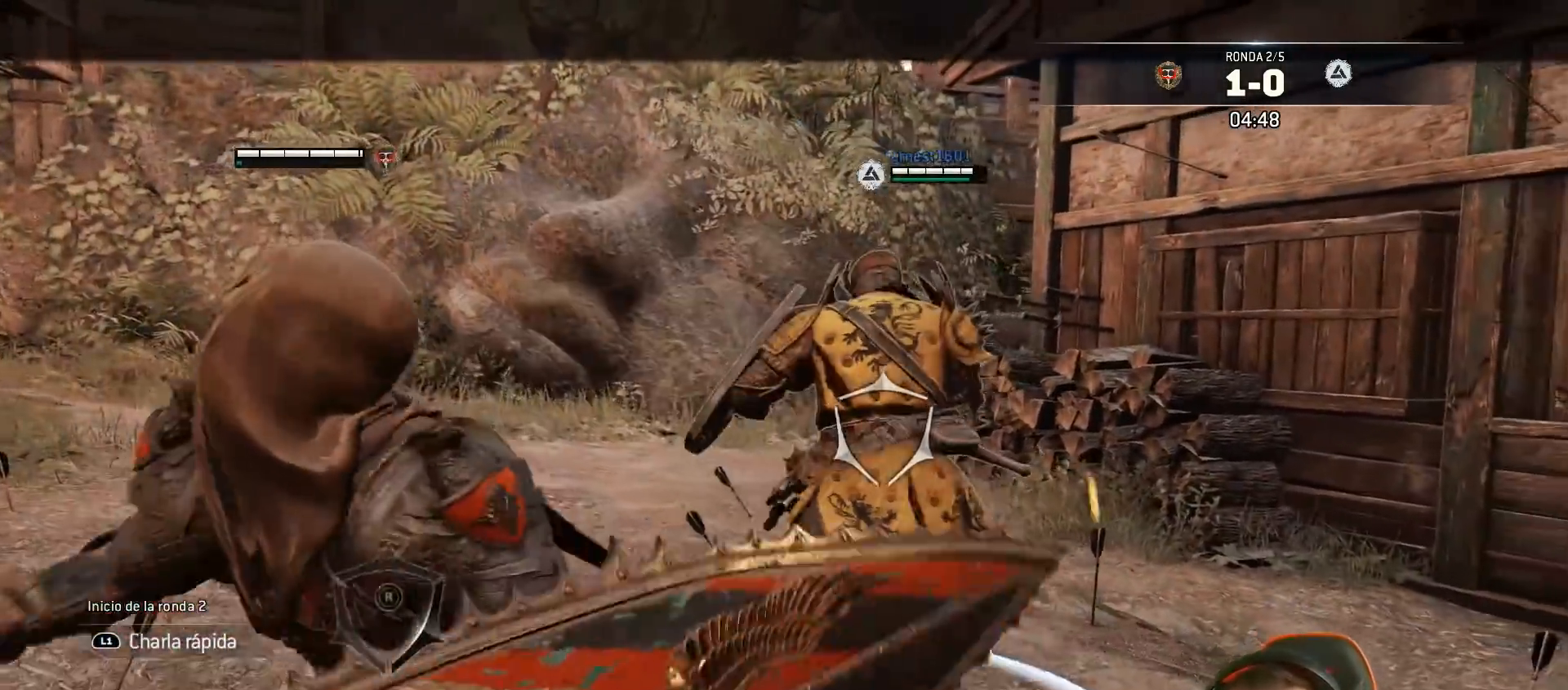
{"buttons": ["L2", "L3"], "left_stick": "down-right", "right_stick": "center", "events": [[67, "L2", "down"], [133, "left_stick", "center"], [250, "L3", "down"], [250, "left_stick", "down-right"], [250, "right_stick", "center"]]}
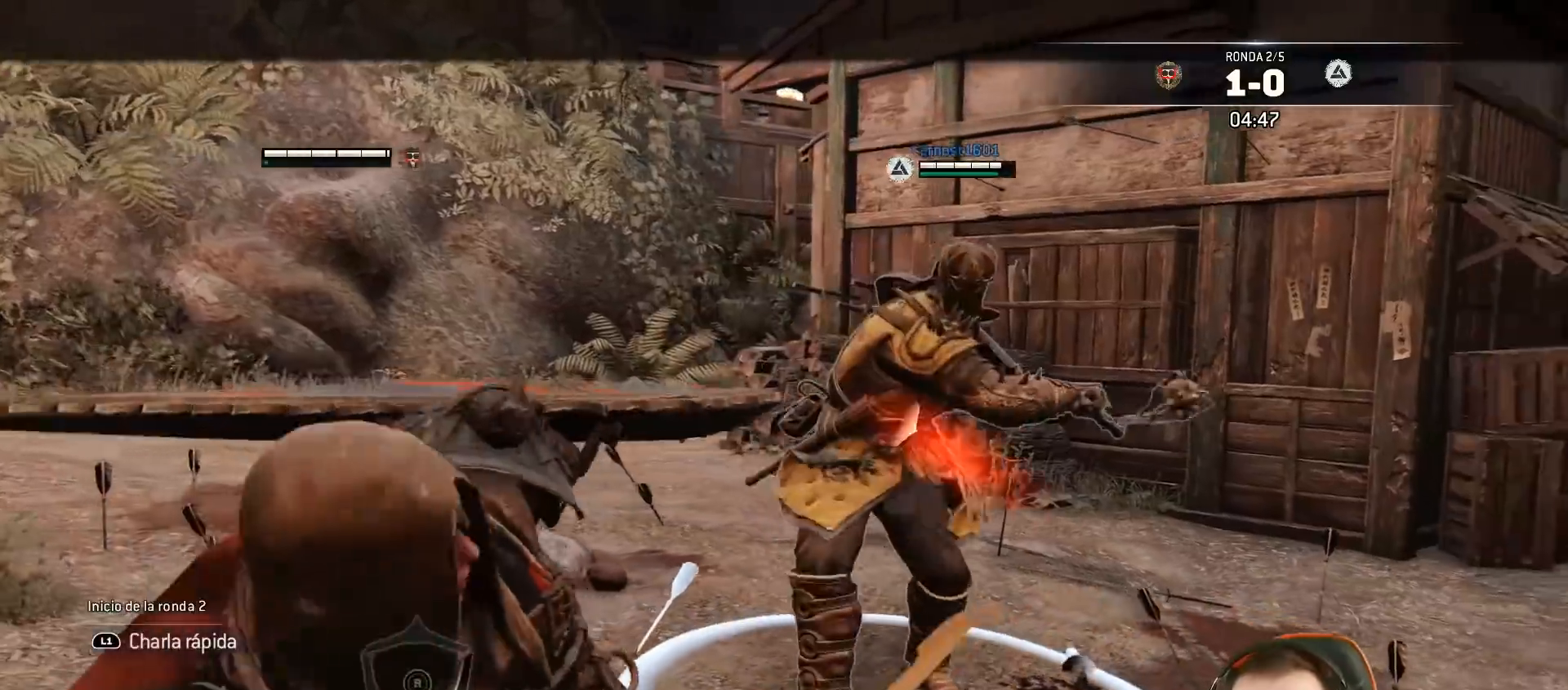
{"buttons": ["L2"], "left_stick": "down", "right_stick": "center", "events": [[67, "right_stick", "right"], [133, "left_stick", "down"], [450, "L3", "up"], [467, "right_stick", "center"]]}
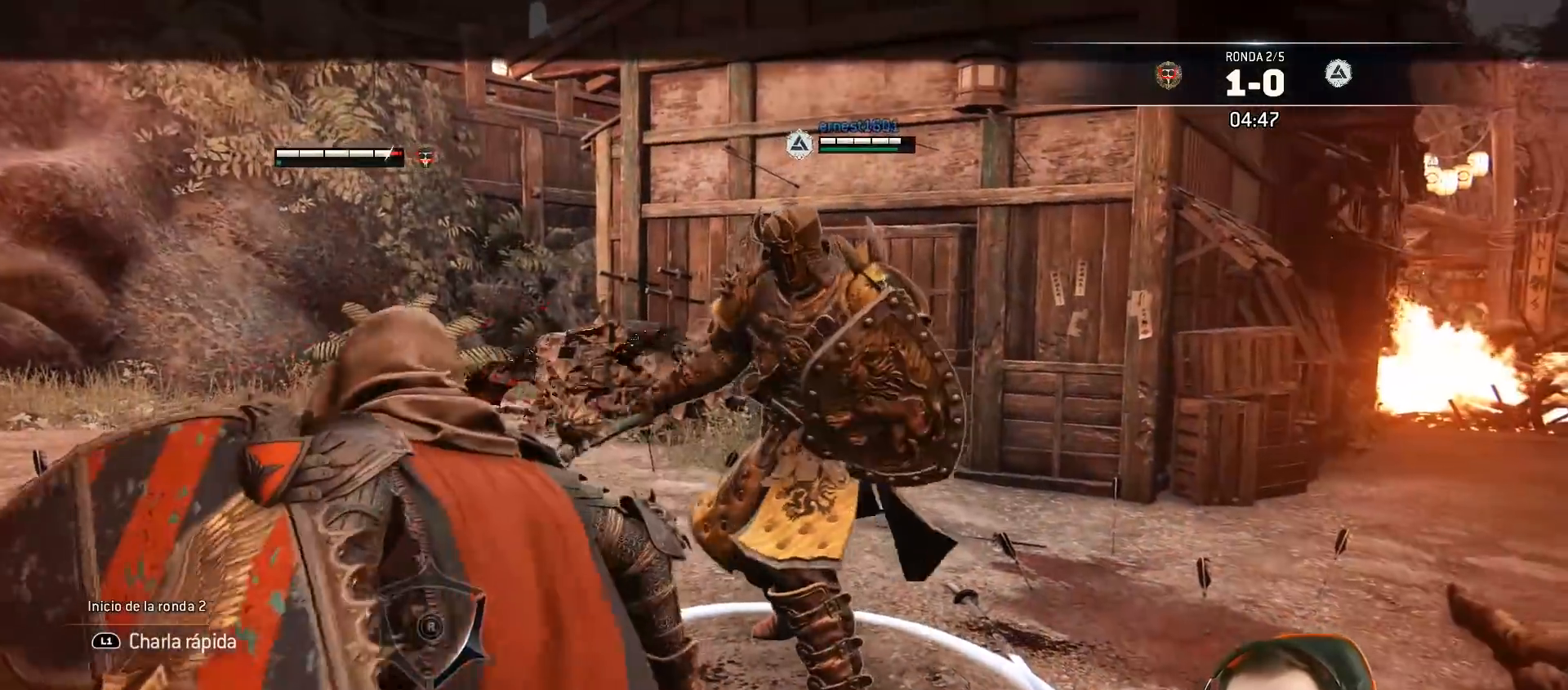
{"buttons": ["L2"], "left_stick": "right", "right_stick": "center", "events": [[117, "left_stick", "right"], [350, "CROSS", "down"], [483, "CROSS", "up"]]}
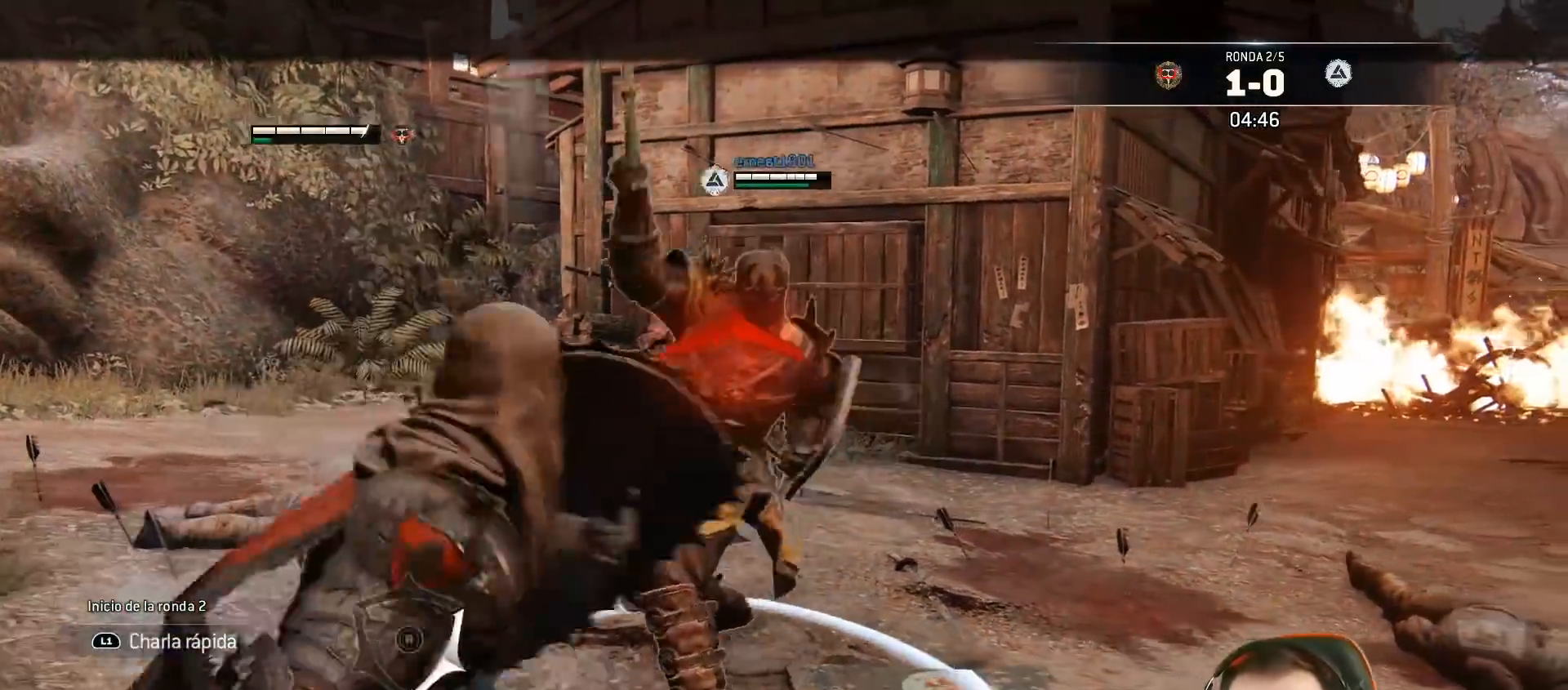
{"buttons": ["L2"], "left_stick": "right", "right_stick": "down-left", "events": [[67, "right_stick", "left"], [433, "right_stick", "down-left"]]}
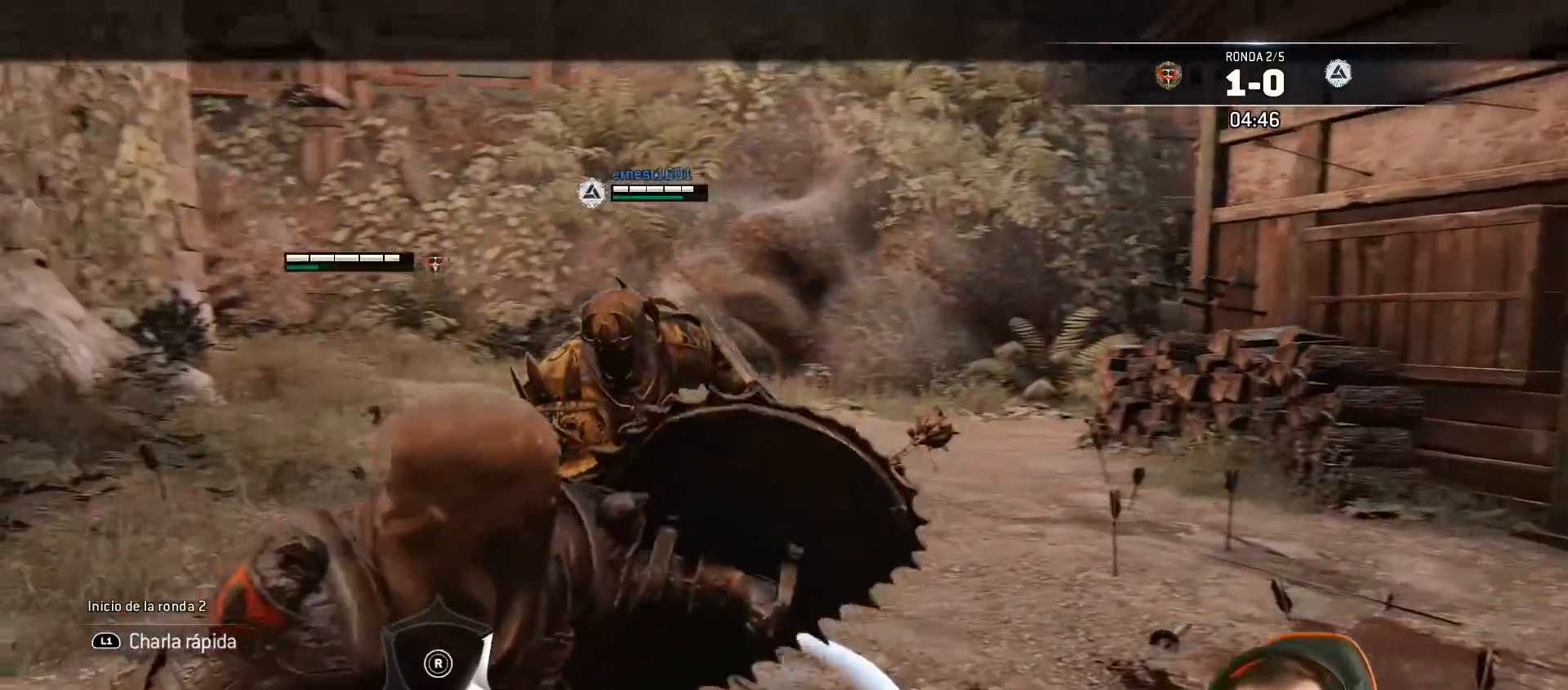
{"buttons": ["L2"], "left_stick": "right", "right_stick": "left", "events": [[133, "right_stick", "left"]]}
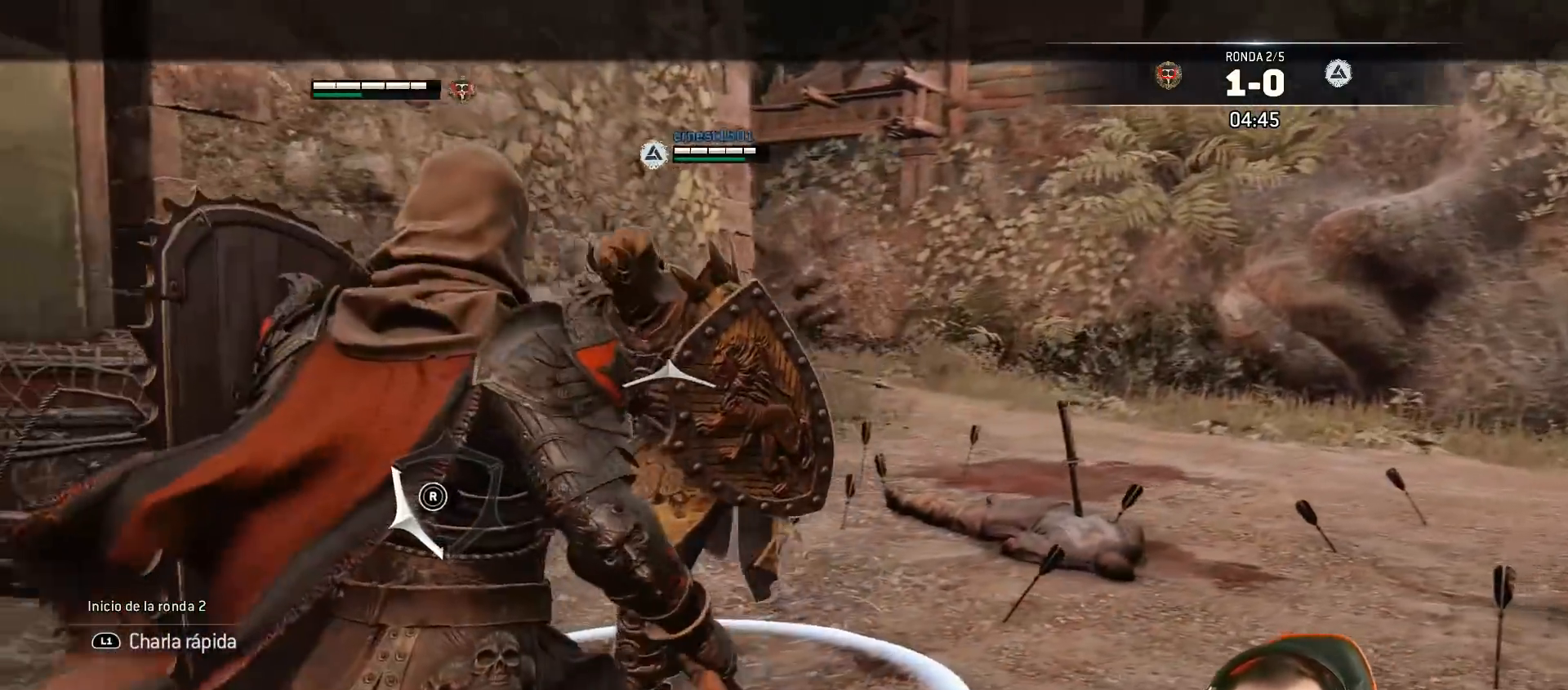
{"buttons": ["L2"], "left_stick": "right", "right_stick": "left", "events": []}
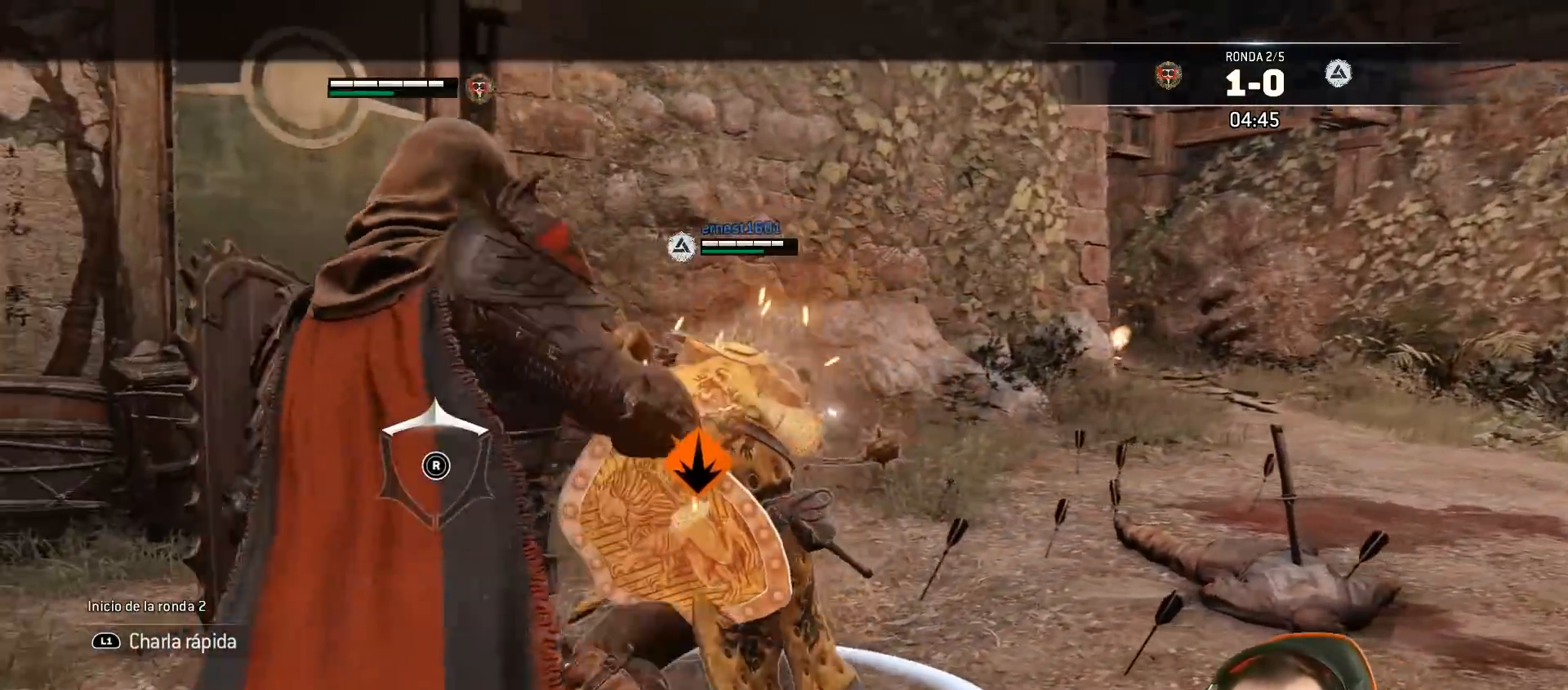
{"buttons": ["L2", "L3"], "left_stick": "down", "right_stick": "left", "events": [[117, "CROSS", "down"], [133, "L3", "down"], [150, "left_stick", "down"], [217, "CROSS", "up"]]}
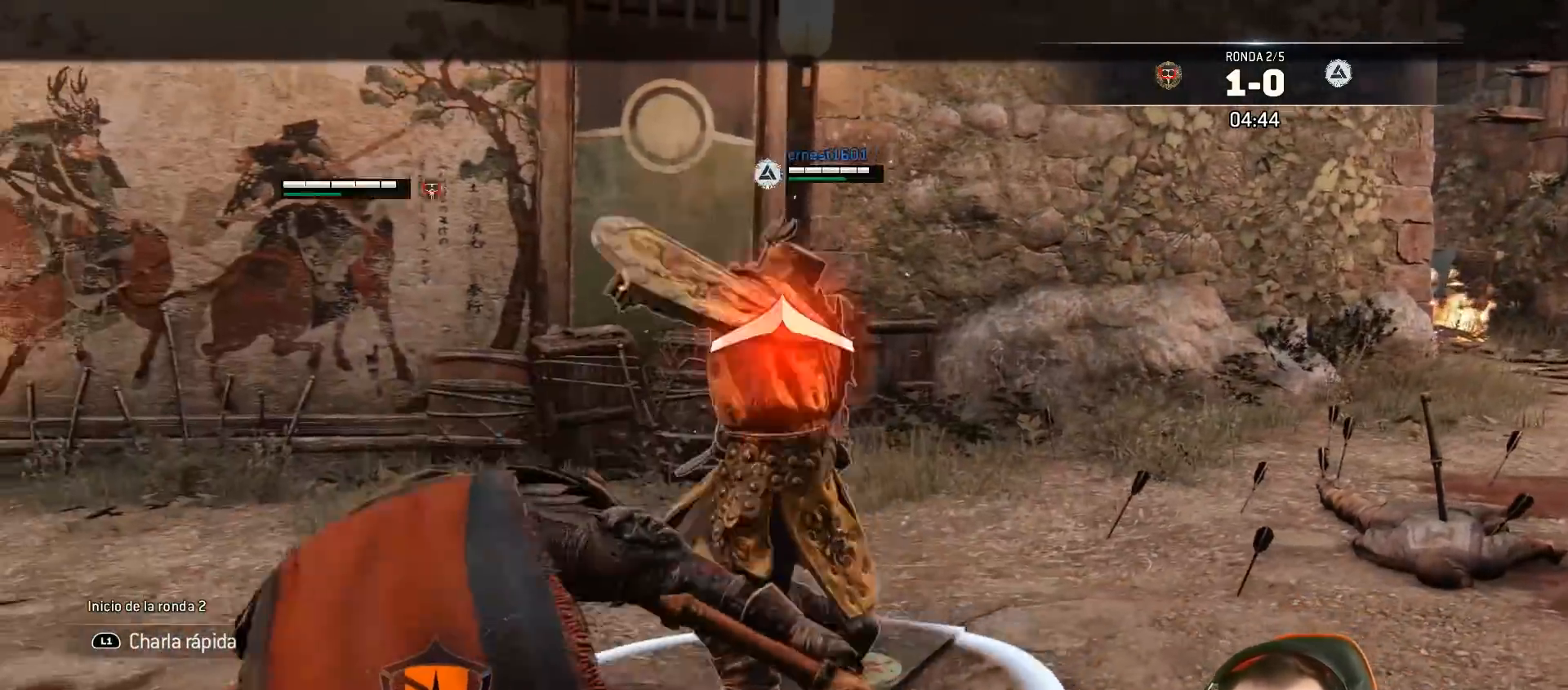
{"buttons": ["L2"], "left_stick": "left", "right_stick": "up", "events": [[150, "right_stick", "up"], [217, "L3", "up"], [267, "left_stick", "down-left"], [400, "left_stick", "left"]]}
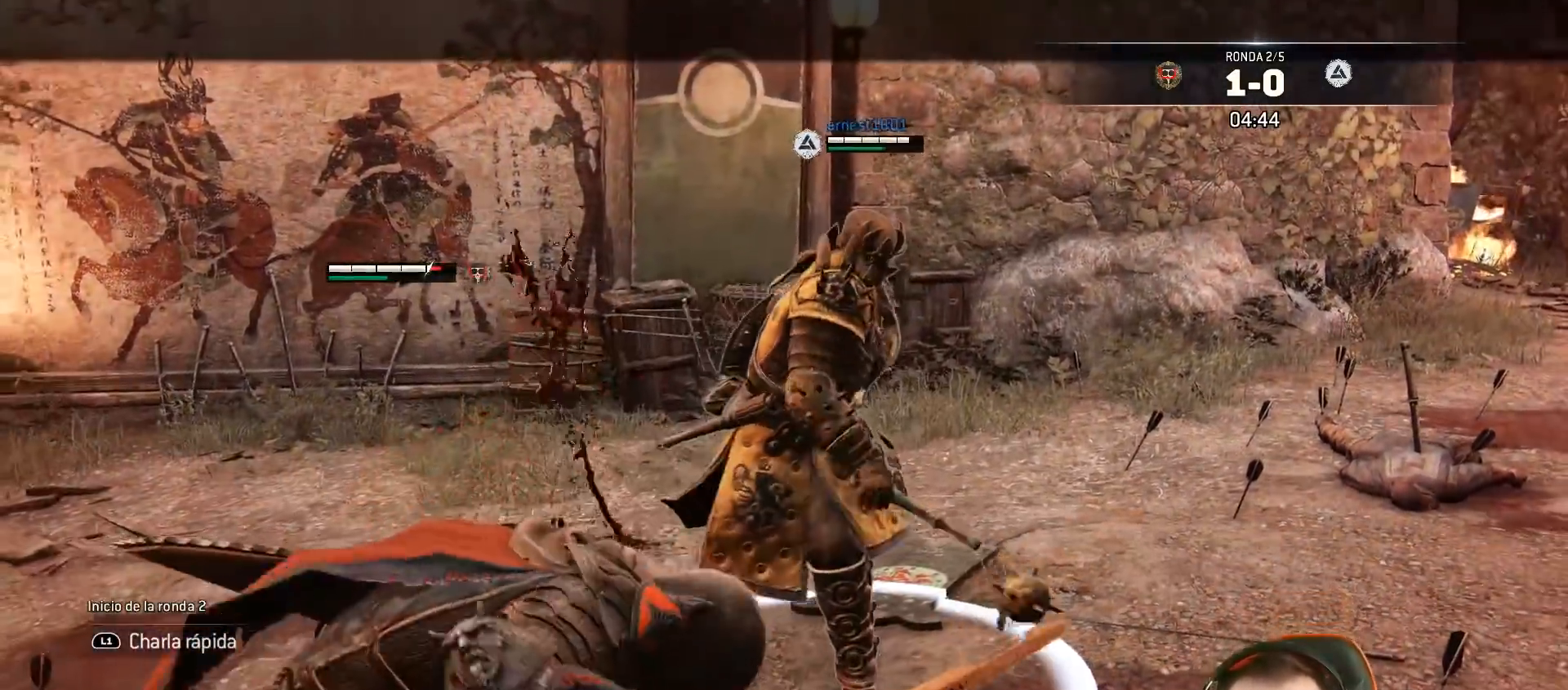
{"buttons": ["L2", "R1"], "left_stick": "up-left", "right_stick": "left", "events": [[33, "left_stick", "up-left"], [200, "right_stick", "right"], [350, "right_stick", "center"], [400, "right_stick", "left"], [500, "R1", "down"]]}
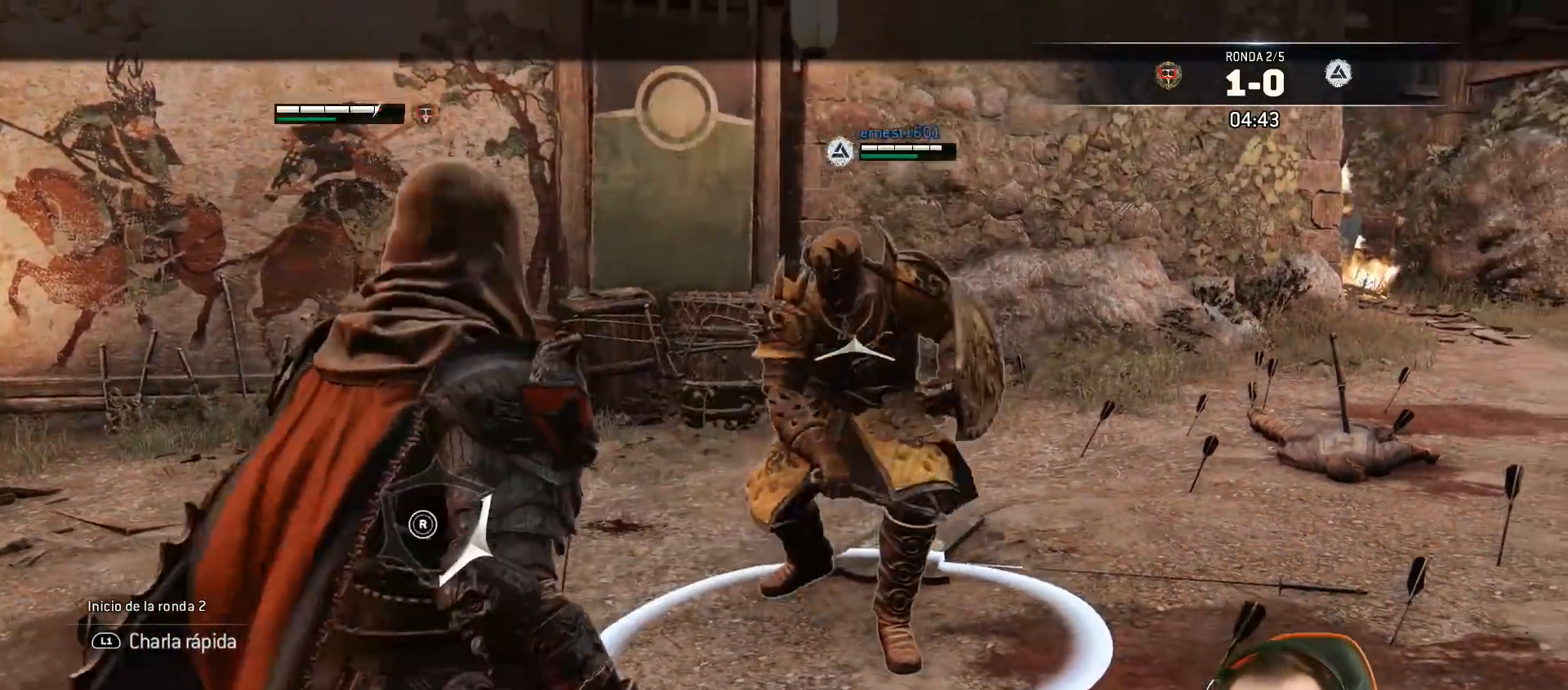
{"buttons": ["L2"], "left_stick": "up-left", "right_stick": "right", "events": [[117, "right_stick", "center"], [133, "R1", "up"], [167, "right_stick", "right"]]}
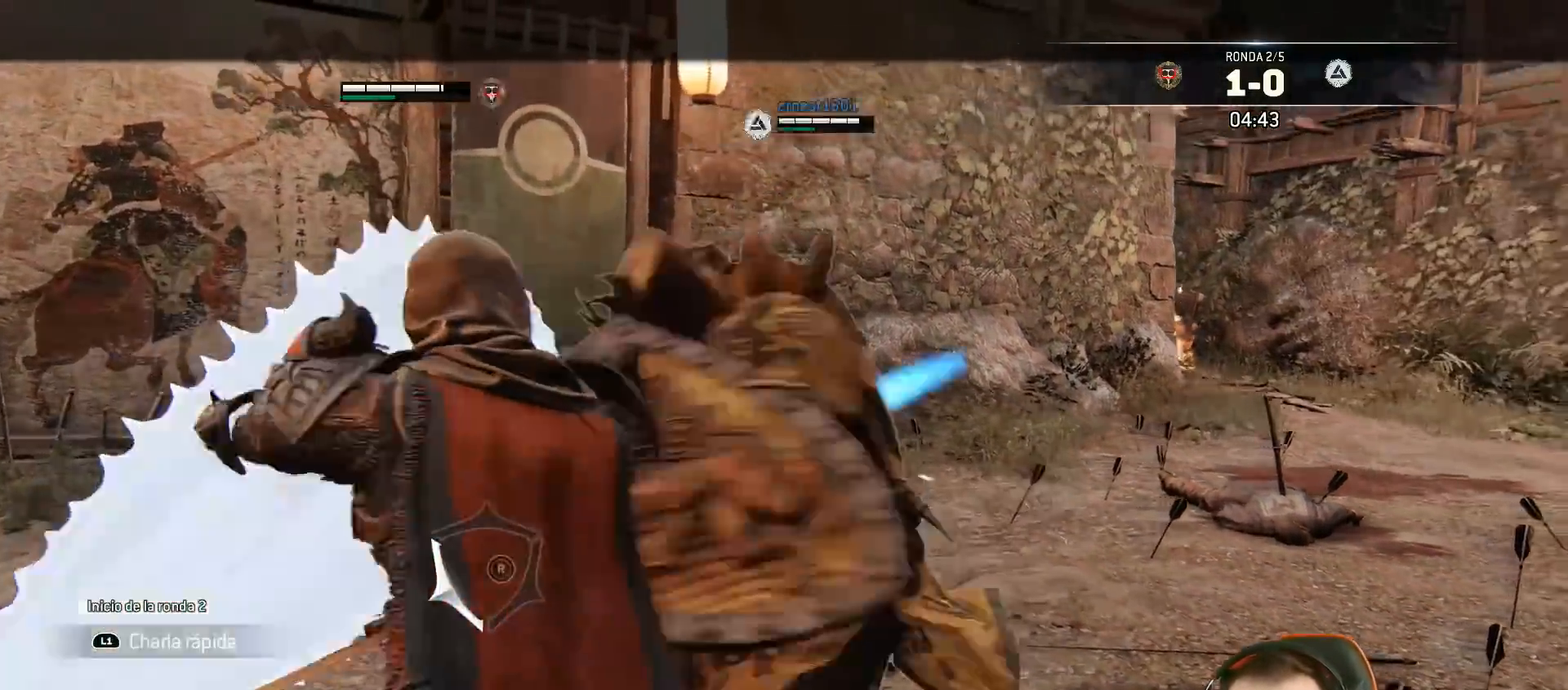
{"buttons": ["L2", "L3"], "left_stick": "up-left", "right_stick": "left", "events": [[333, "right_stick", "down-left"], [367, "SQUARE", "down"], [383, "L3", "down"], [383, "right_stick", "center"], [483, "SQUARE", "up"], [483, "right_stick", "left"]]}
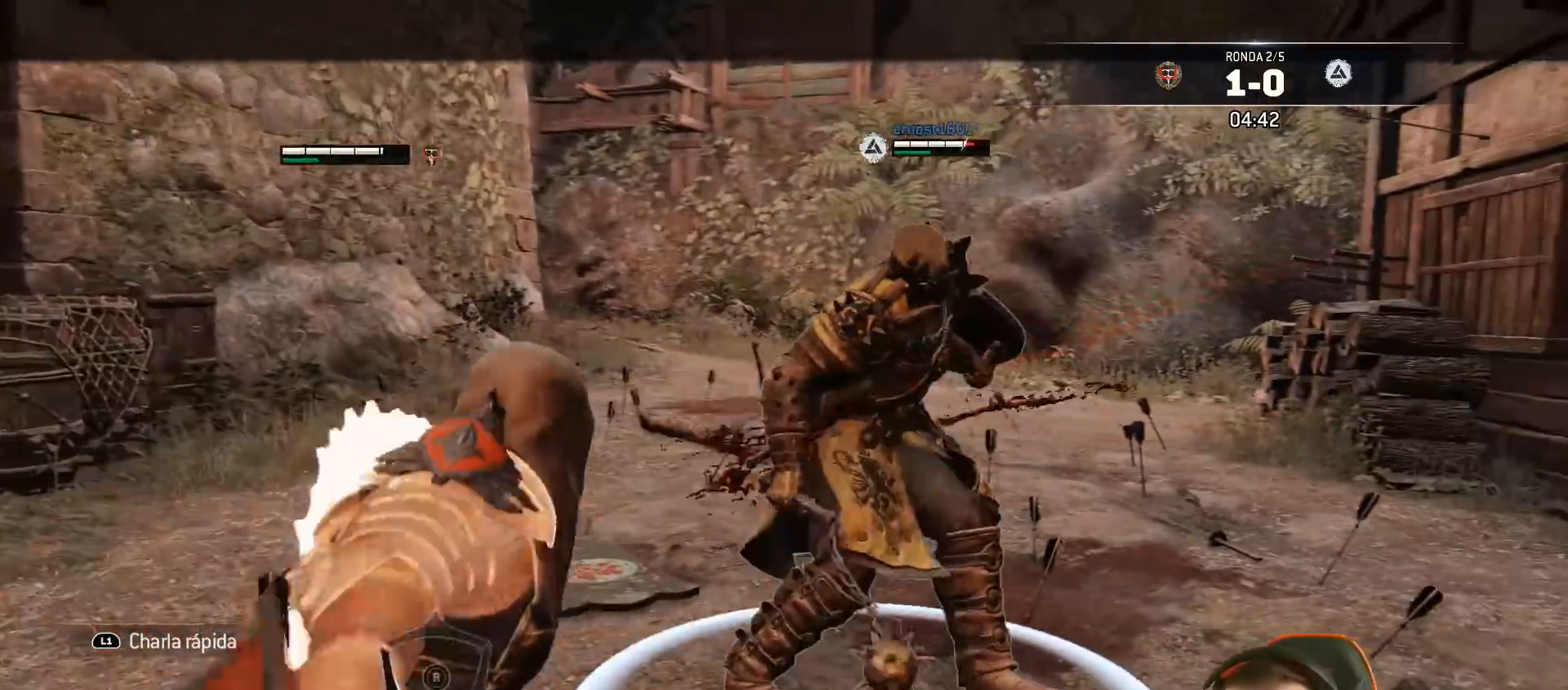
{"buttons": ["L2", "R1", "L3"], "left_stick": "up", "right_stick": "up", "events": [[50, "left_stick", "up"], [200, "right_stick", "up"], [417, "R1", "down"]]}
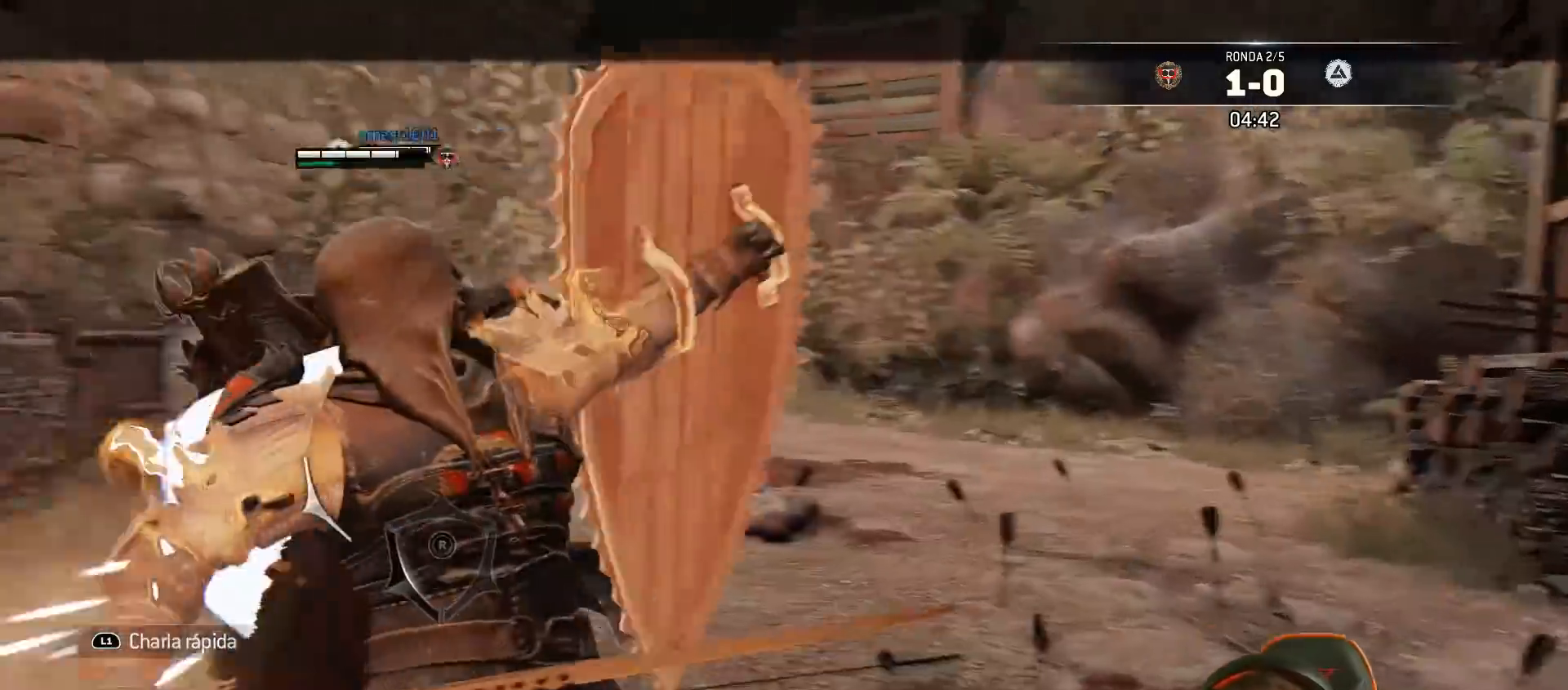
{"buttons": ["SQUARE", "L2"], "left_stick": "right", "right_stick": "center", "events": [[83, "R1", "up"], [300, "L3", "up"], [383, "right_stick", "center"], [417, "left_stick", "right"], [483, "SQUARE", "down"]]}
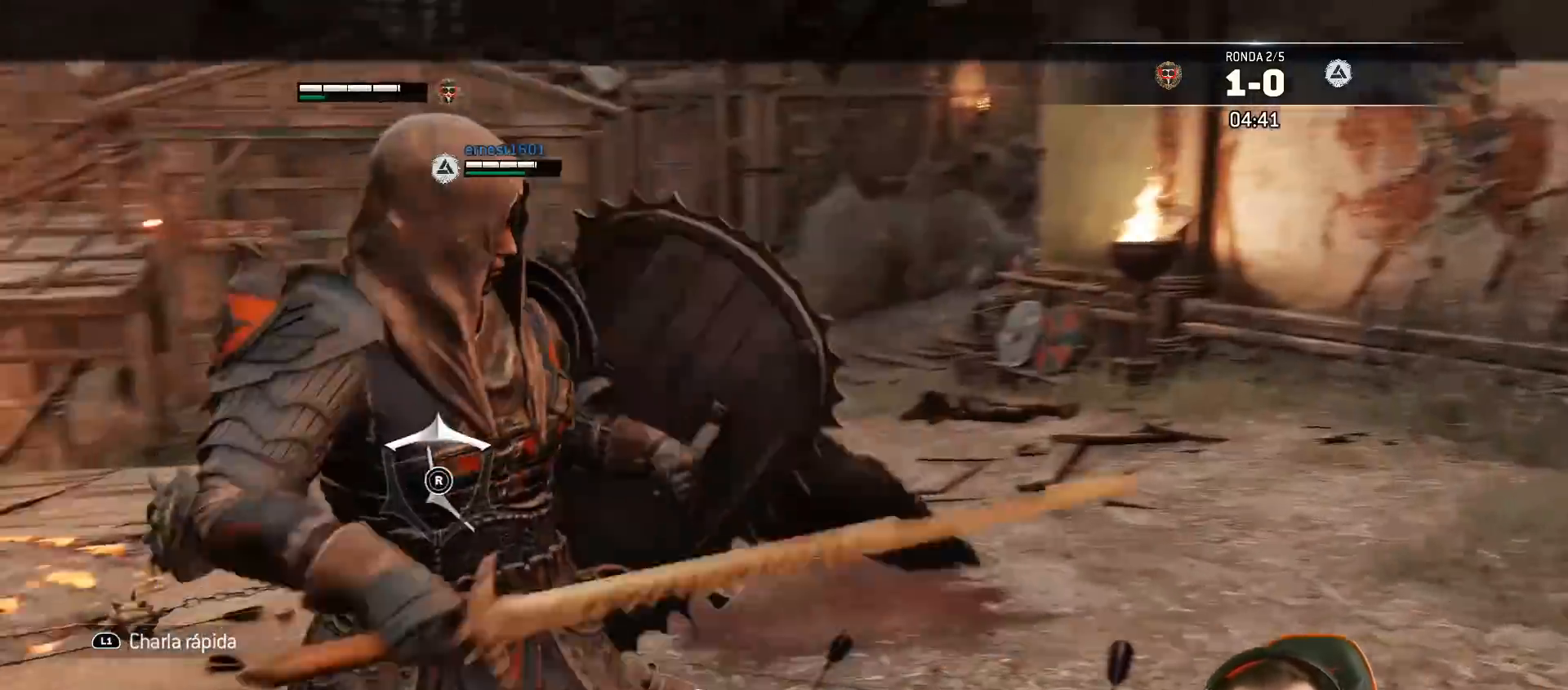
{"buttons": ["L2", "L3"], "left_stick": "up-left", "right_stick": "center", "events": [[17, "L3", "down"], [17, "left_stick", "up-right"], [50, "SQUARE", "up"], [133, "SQUARE", "down"], [133, "left_stick", "up"], [167, "SQUARE", "up"], [217, "SQUARE", "down"], [283, "SQUARE", "up"], [483, "left_stick", "up-left"]]}
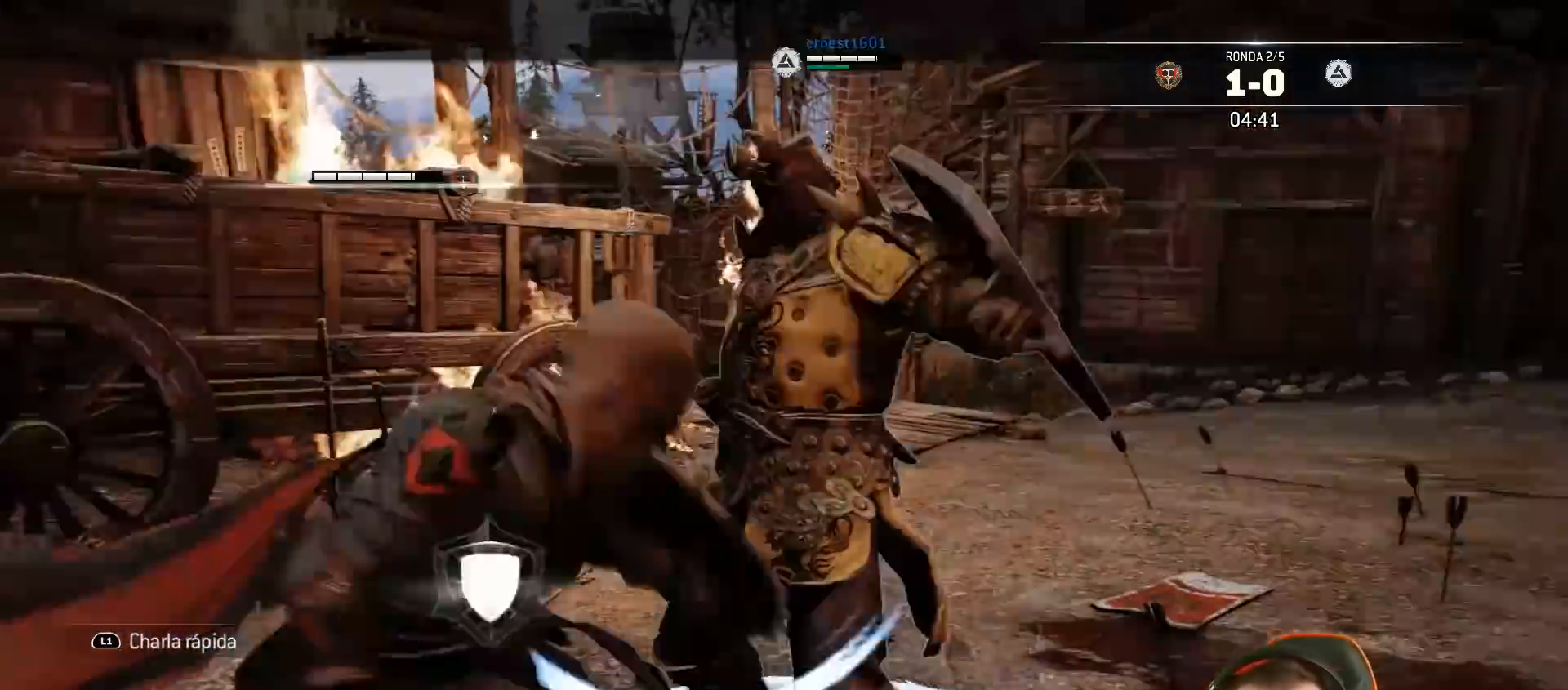
{"buttons": ["L2", "L3"], "left_stick": "up-left", "right_stick": "down-right", "events": [[50, "R2", "down"], [50, "right_stick", "down-right"], [100, "R3", "down"], [100, "right_stick", "right"], [200, "R2", "up"], [333, "R3", "up"], [333, "right_stick", "down-right"]]}